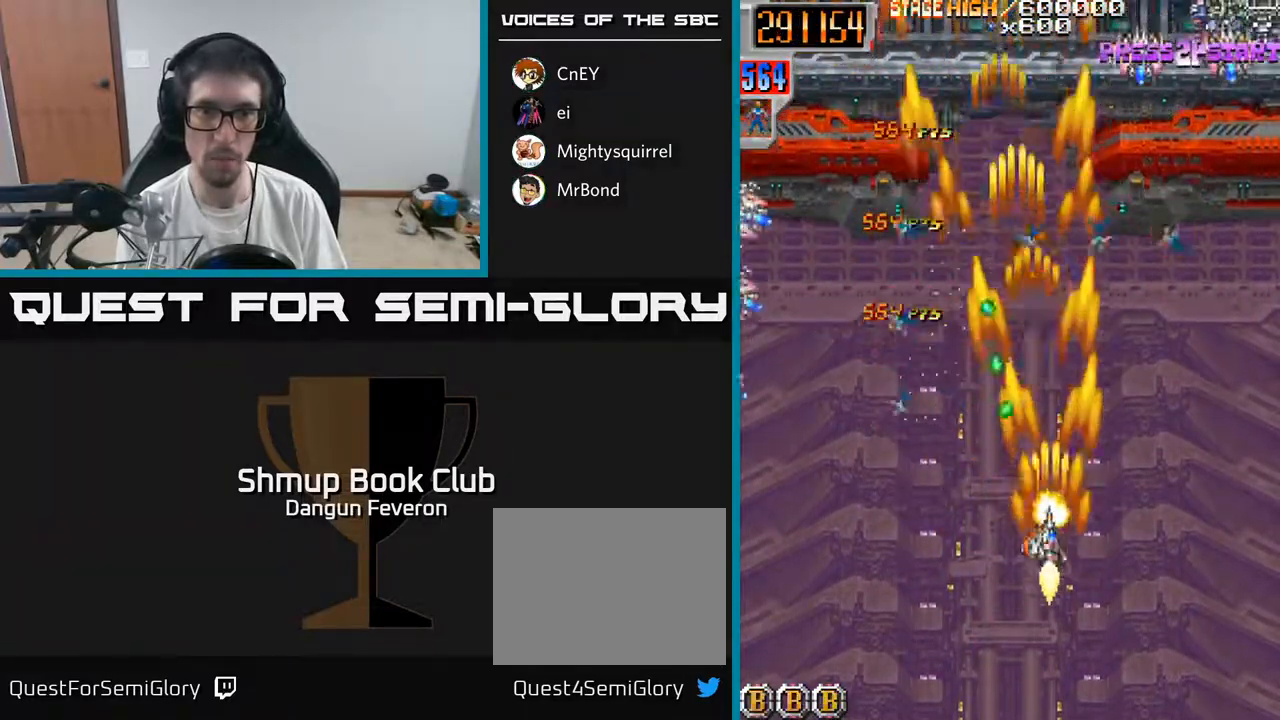
Gameplay with a controller (Xbox layout); each line is a JSON object with the inputs held at the frame after it. "events" lists button and stick changes between this image and that frame as [ms after this image, input, new state], when the widget could be followed in between.
{"buttons": ["R2", "DPAD_RIGHT"], "left_stick": "center", "right_stick": "center", "events": [[33, "DPAD_LEFT", "down"], [117, "DPAD_DOWN", "up"], [217, "DPAD_UP", "down"], [417, "DPAD_LEFT", "up"], [417, "DPAD_UP", "up"], [433, "DPAD_RIGHT", "down"]]}
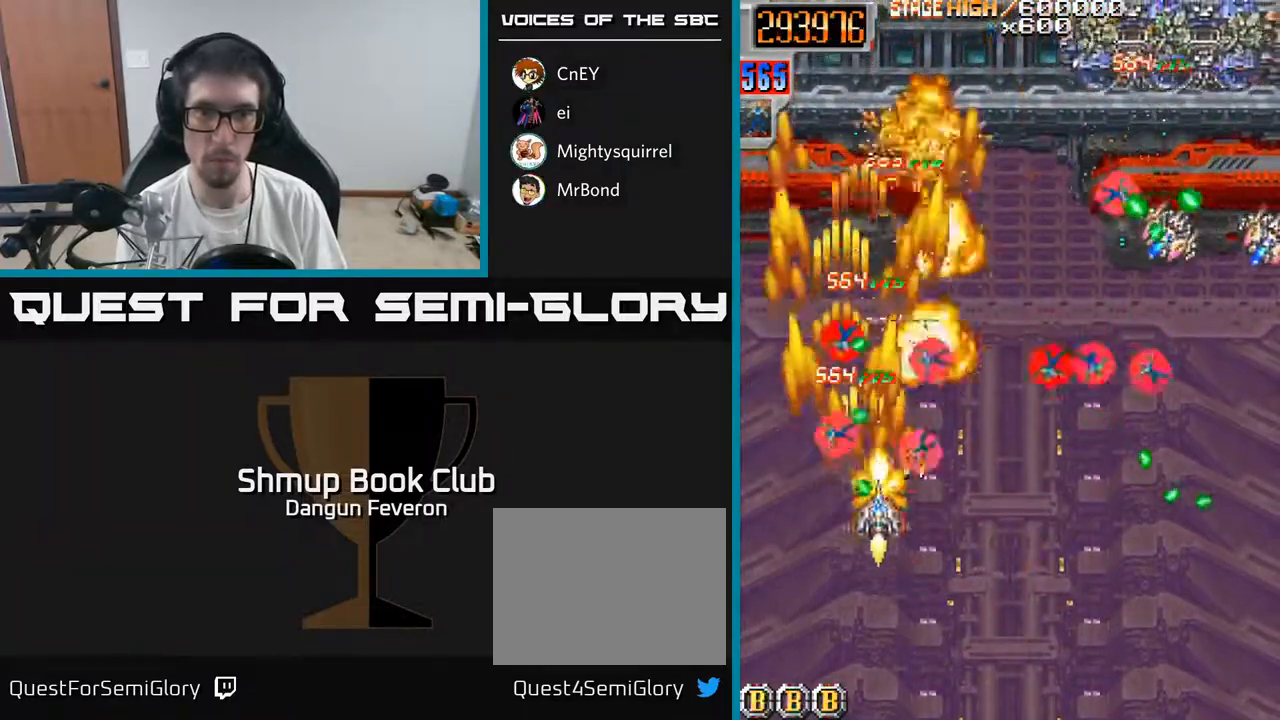
{"buttons": ["R2", "DPAD_DOWN"], "left_stick": "center", "right_stick": "center", "events": [[450, "DPAD_DOWN", "down"], [467, "DPAD_RIGHT", "up"]]}
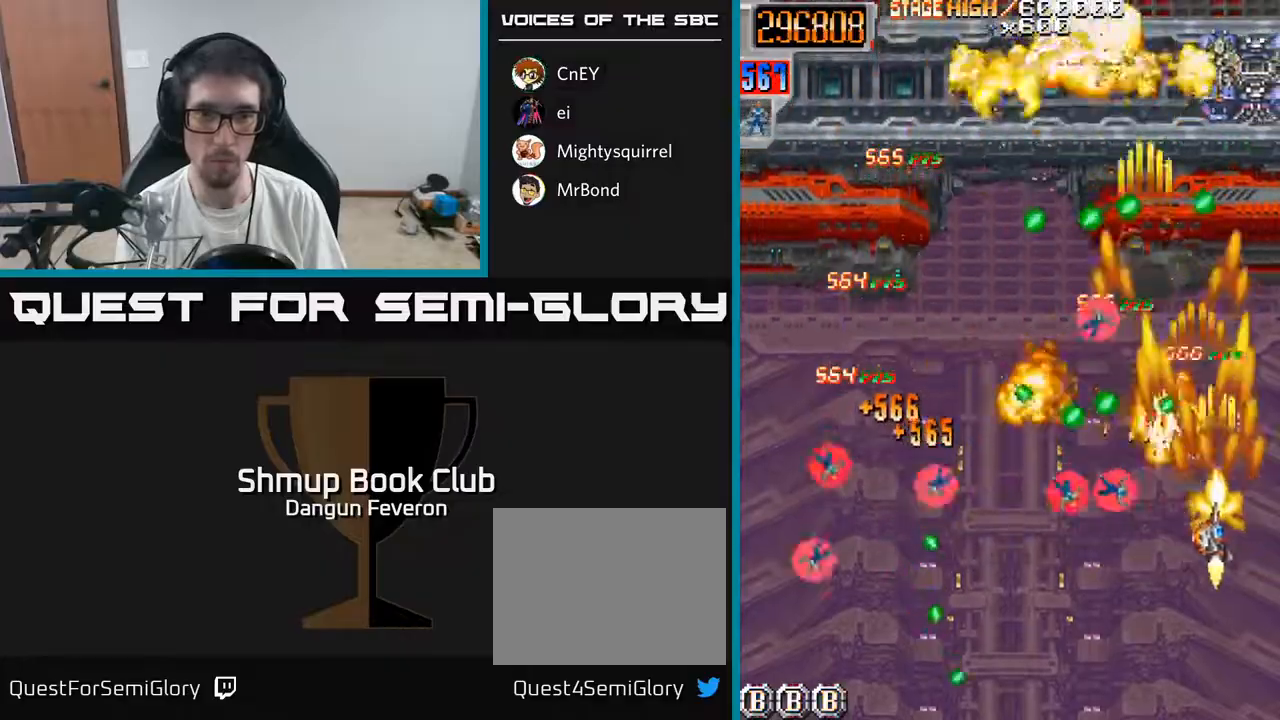
{"buttons": ["R2", "DPAD_LEFT"], "left_stick": "center", "right_stick": "center", "events": [[17, "DPAD_LEFT", "down"], [83, "DPAD_DOWN", "up"], [167, "DPAD_LEFT", "up"], [200, "DPAD_RIGHT", "down"], [200, "DPAD_UP", "down"], [333, "DPAD_RIGHT", "up"], [383, "DPAD_LEFT", "down"], [400, "DPAD_UP", "up"]]}
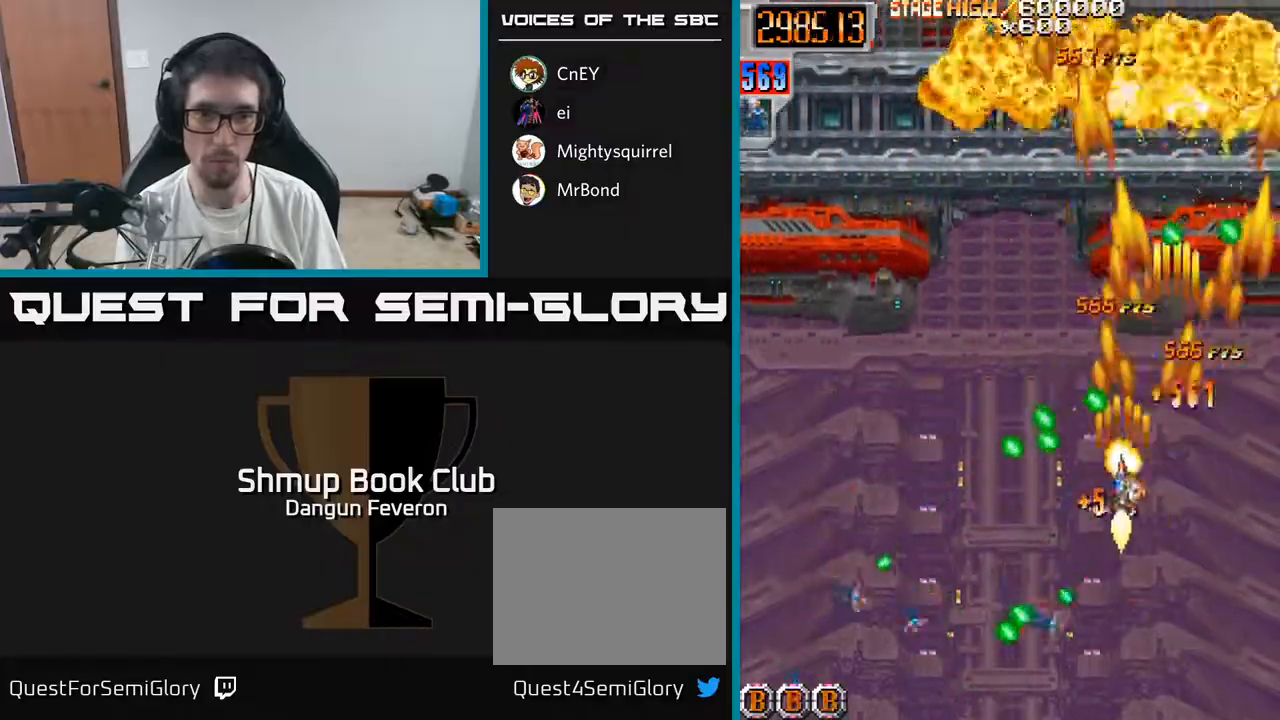
{"buttons": ["A", "DPAD_LEFT"], "left_stick": "center", "right_stick": "center", "events": [[17, "A", "down"], [17, "DPAD_DOWN", "down"], [17, "DPAD_LEFT", "up"], [50, "DPAD_RIGHT", "down"], [67, "DPAD_DOWN", "up"], [200, "R2", "up"], [217, "DPAD_RIGHT", "up"], [250, "DPAD_LEFT", "down"]]}
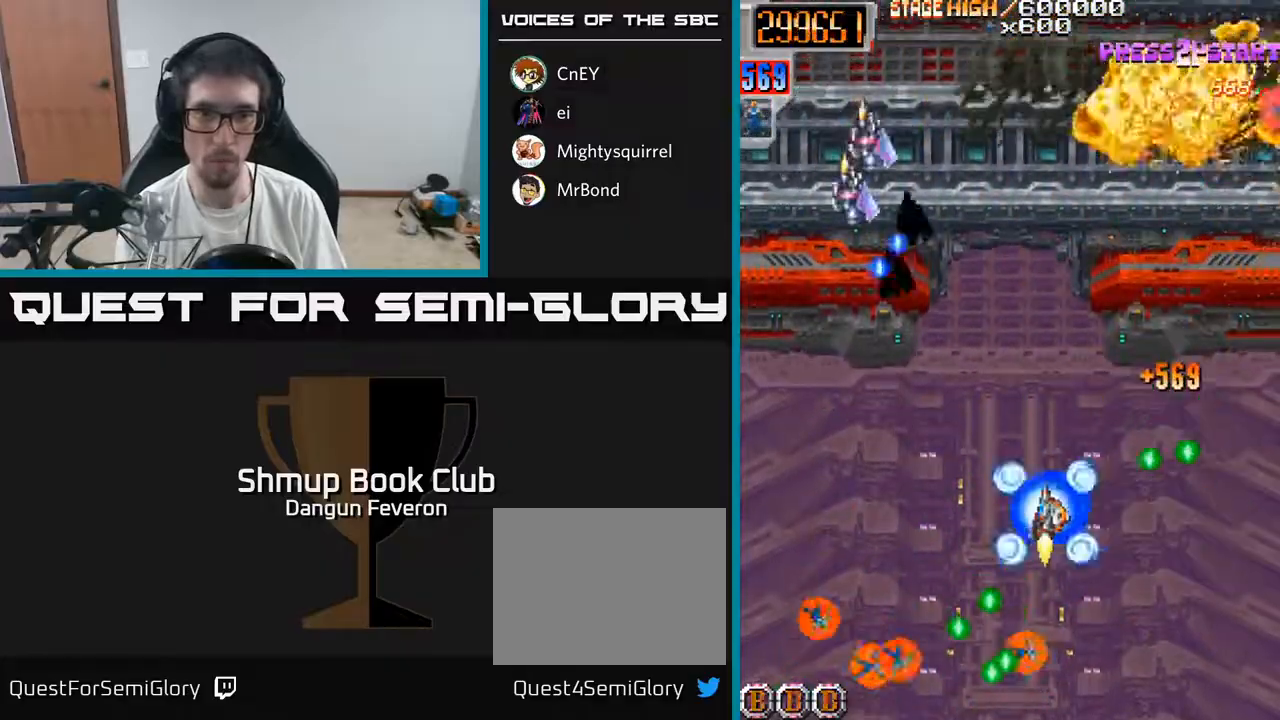
{"buttons": ["R2", "DPAD_UP", "DPAD_LEFT"], "left_stick": "center", "right_stick": "center", "events": [[83, "R2", "down"], [117, "DPAD_DOWN", "down"], [133, "A", "up"], [183, "DPAD_LEFT", "up"], [250, "DPAD_RIGHT", "down"], [367, "DPAD_DOWN", "up"], [367, "DPAD_RIGHT", "up"], [450, "DPAD_LEFT", "down"], [467, "DPAD_UP", "down"]]}
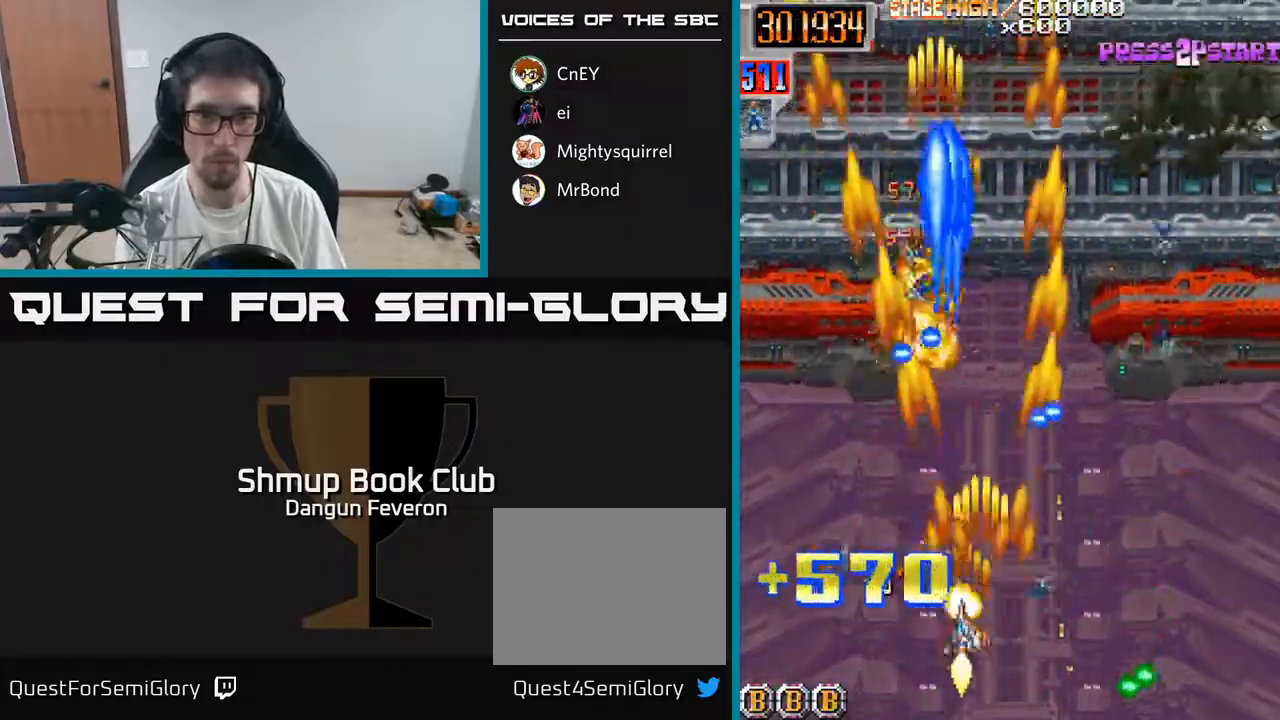
{"buttons": ["R2", "DPAD_RIGHT"], "left_stick": "center", "right_stick": "center", "events": [[200, "DPAD_LEFT", "up"], [300, "DPAD_RIGHT", "down"], [467, "DPAD_UP", "up"]]}
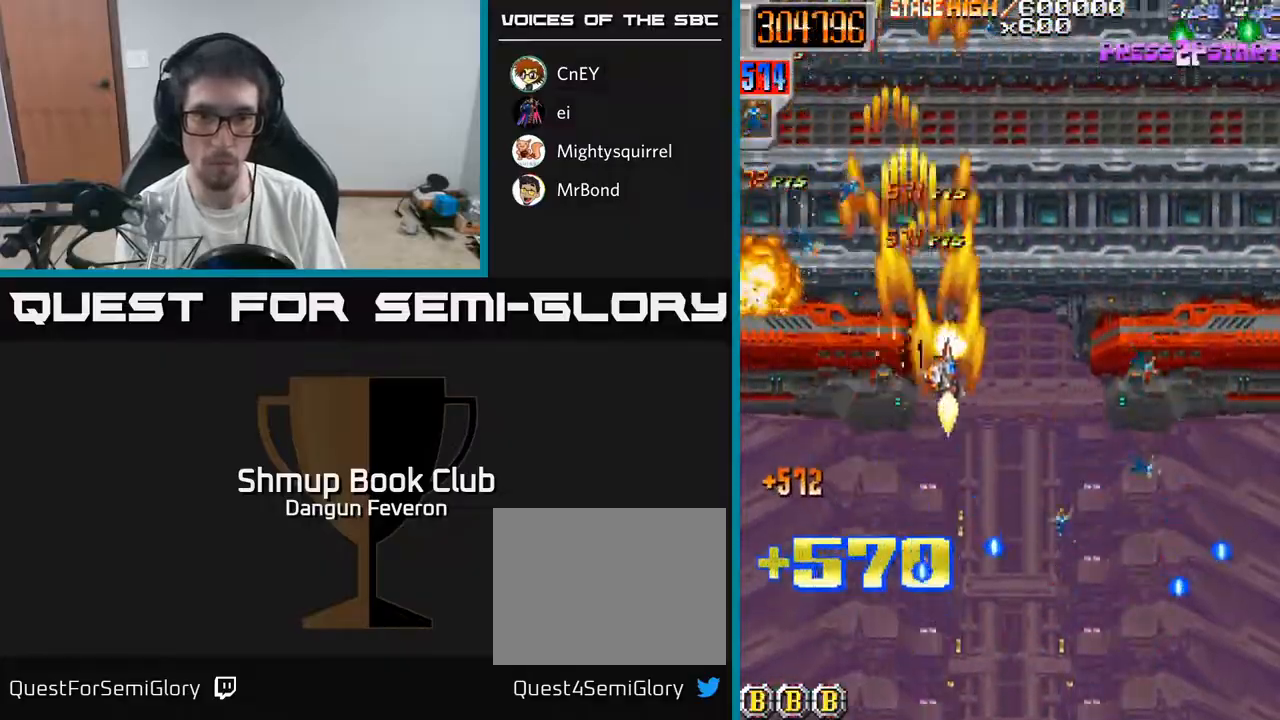
{"buttons": ["R2", "DPAD_DOWN"], "left_stick": "center", "right_stick": "center", "events": [[67, "DPAD_DOWN", "down"], [250, "DPAD_DOWN", "up"], [300, "DPAD_RIGHT", "up"], [350, "DPAD_LEFT", "down"], [433, "DPAD_DOWN", "down"], [500, "DPAD_LEFT", "up"]]}
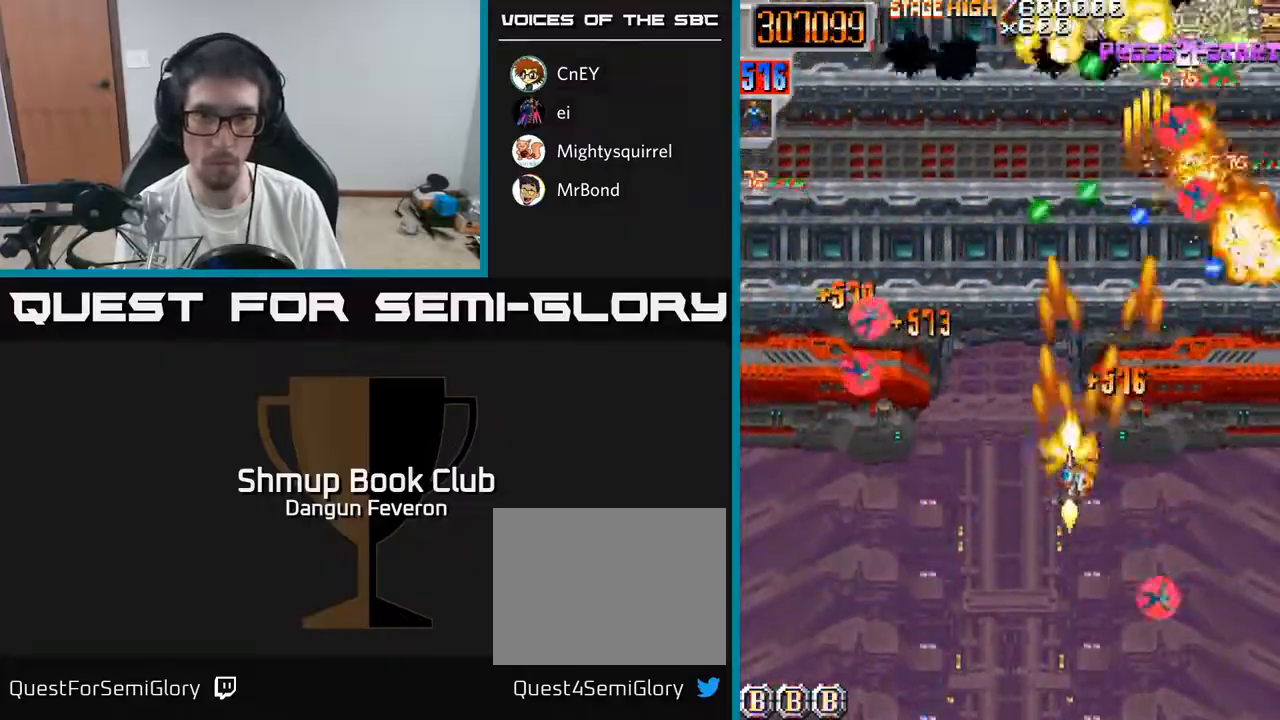
{"buttons": ["R2"], "left_stick": "center", "right_stick": "center", "events": [[50, "DPAD_RIGHT", "down"], [100, "DPAD_DOWN", "up"], [183, "DPAD_DOWN", "down"], [200, "DPAD_RIGHT", "up"], [283, "DPAD_DOWN", "up"], [383, "DPAD_RIGHT", "down"], [500, "DPAD_RIGHT", "up"]]}
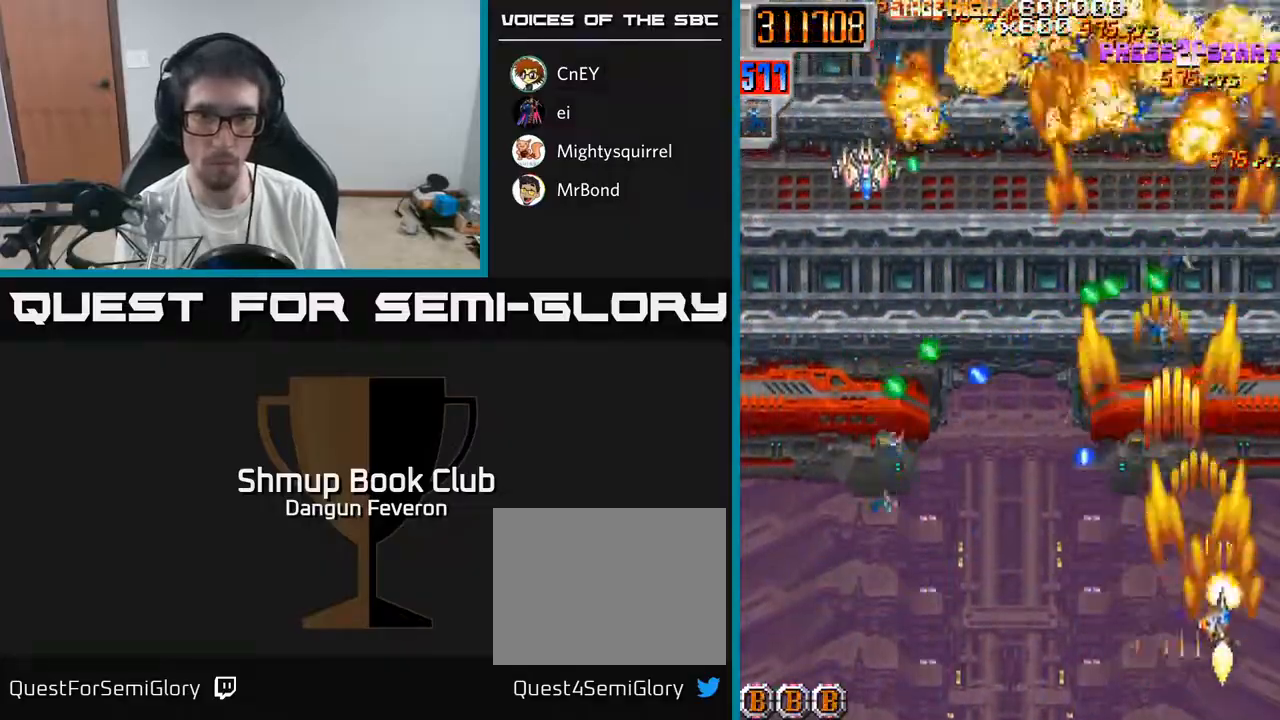
{"buttons": ["R2", "DPAD_LEFT"], "left_stick": "center", "right_stick": "center", "events": [[17, "DPAD_UP", "down"], [67, "DPAD_LEFT", "down"], [150, "DPAD_UP", "up"]]}
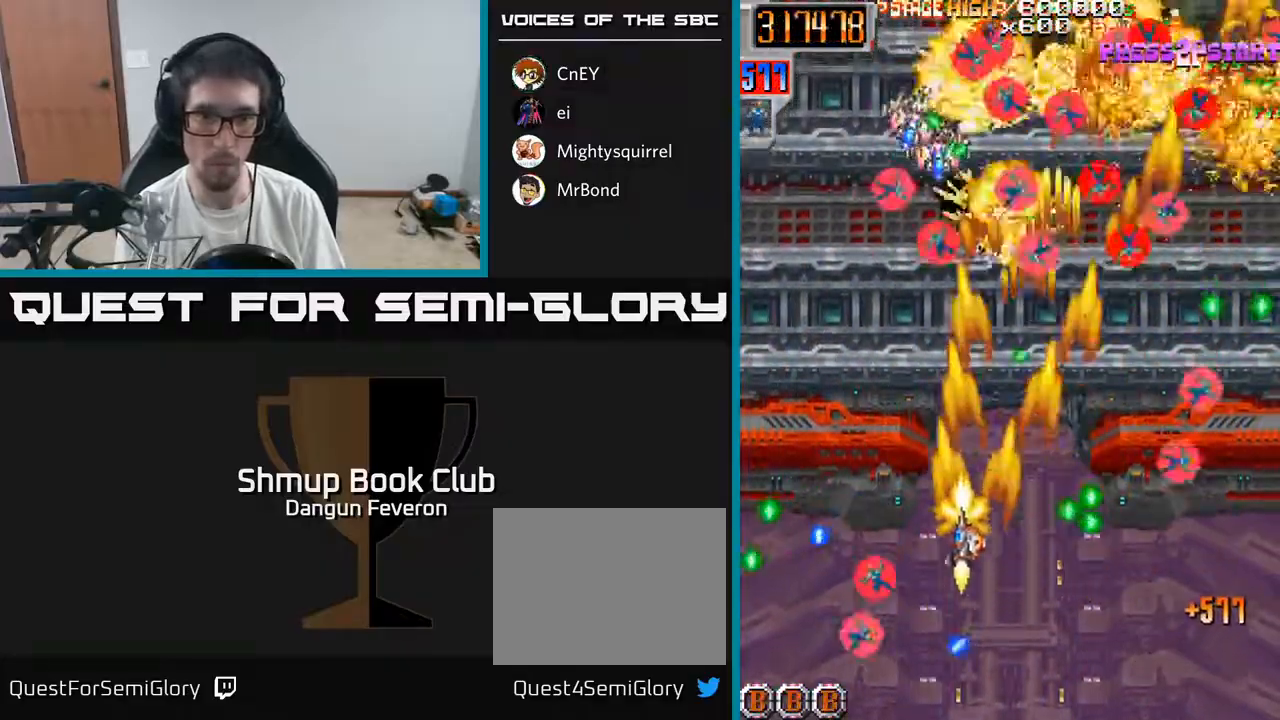
{"buttons": ["R2", "DPAD_UP", "DPAD_RIGHT"], "left_stick": "center", "right_stick": "center", "events": [[17, "DPAD_DOWN", "down"], [117, "DPAD_LEFT", "up"], [267, "DPAD_DOWN", "up"], [317, "DPAD_UP", "down"], [450, "DPAD_RIGHT", "down"]]}
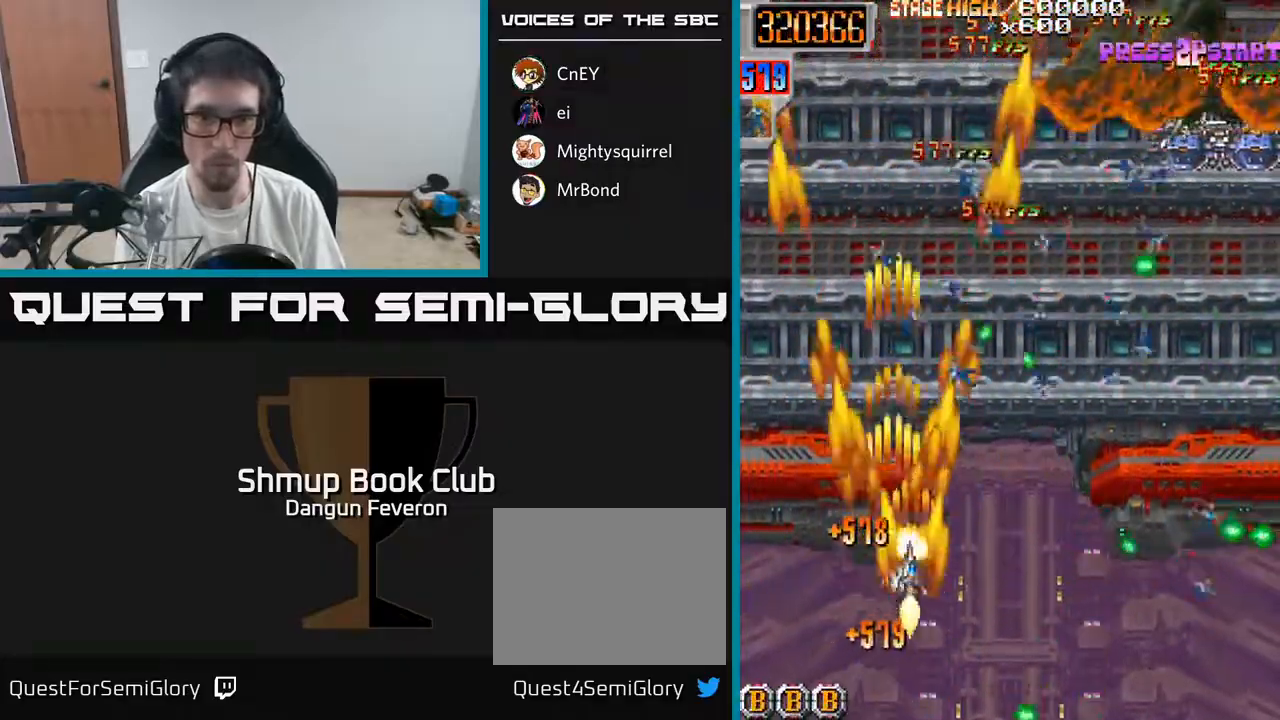
{"buttons": ["R2", "DPAD_DOWN"], "left_stick": "center", "right_stick": "center", "events": [[33, "DPAD_UP", "up"], [133, "DPAD_DOWN", "down"], [233, "DPAD_DOWN", "up"], [400, "DPAD_DOWN", "down"], [417, "DPAD_RIGHT", "up"]]}
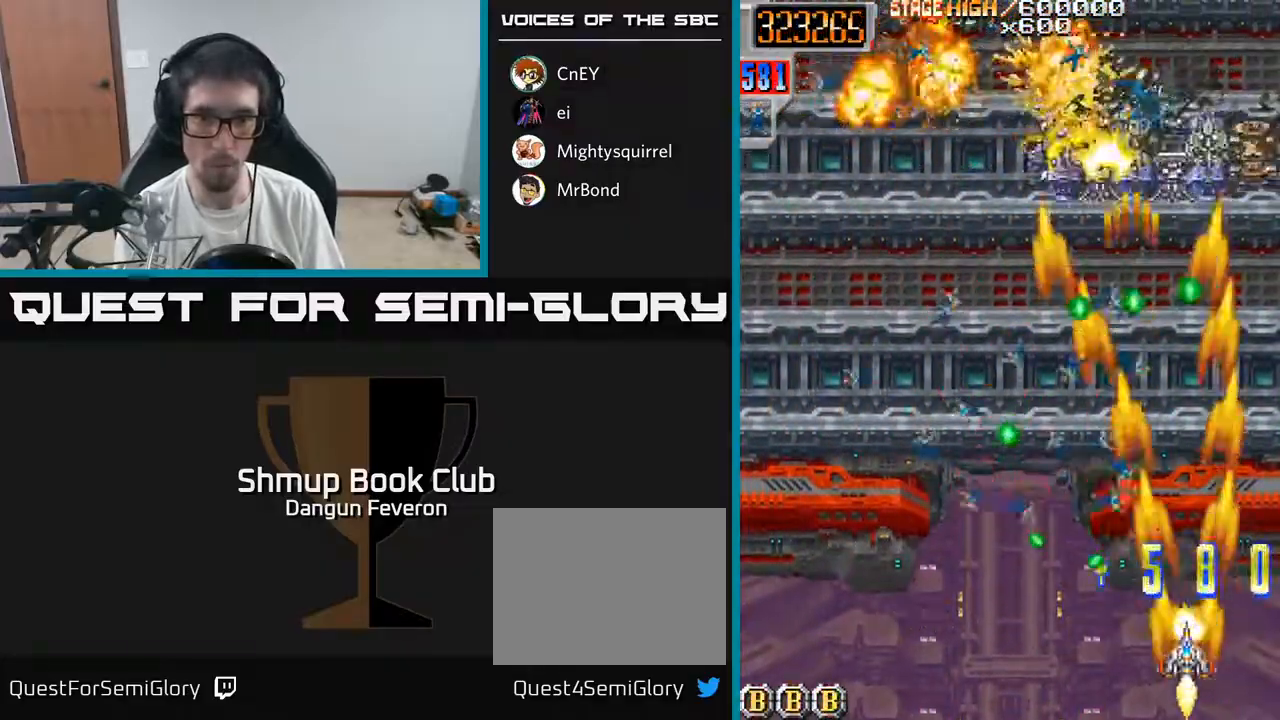
{"buttons": ["R2", "DPAD_LEFT"], "left_stick": "center", "right_stick": "center", "events": [[33, "DPAD_DOWN", "up"], [67, "DPAD_UP", "down"], [233, "DPAD_RIGHT", "down"], [250, "DPAD_UP", "up"], [333, "DPAD_RIGHT", "up"], [350, "DPAD_DOWN", "down"], [417, "DPAD_LEFT", "down"], [450, "DPAD_DOWN", "up"]]}
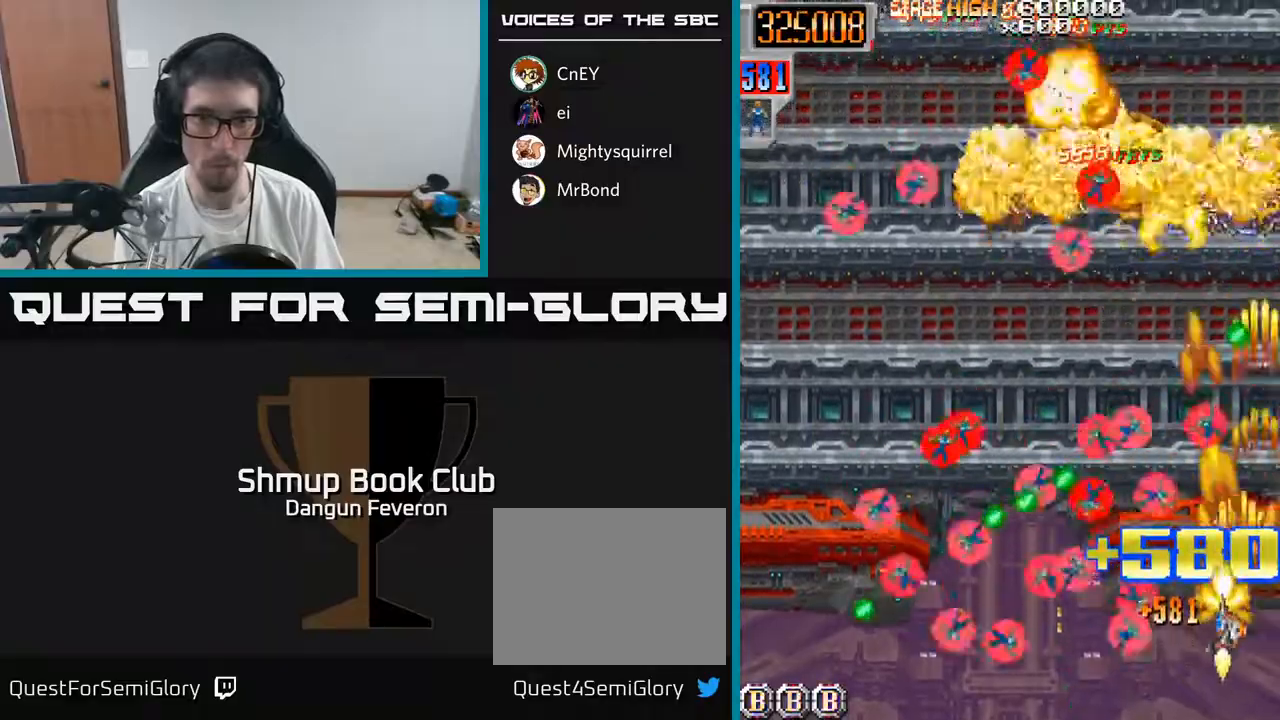
{"buttons": ["R2", "DPAD_DOWN", "DPAD_LEFT"], "left_stick": "center", "right_stick": "center", "events": [[17, "DPAD_UP", "down"], [67, "DPAD_LEFT", "up"], [183, "DPAD_RIGHT", "down"], [217, "DPAD_RIGHT", "up"], [217, "DPAD_UP", "up"], [267, "DPAD_DOWN", "down"], [267, "DPAD_LEFT", "down"]]}
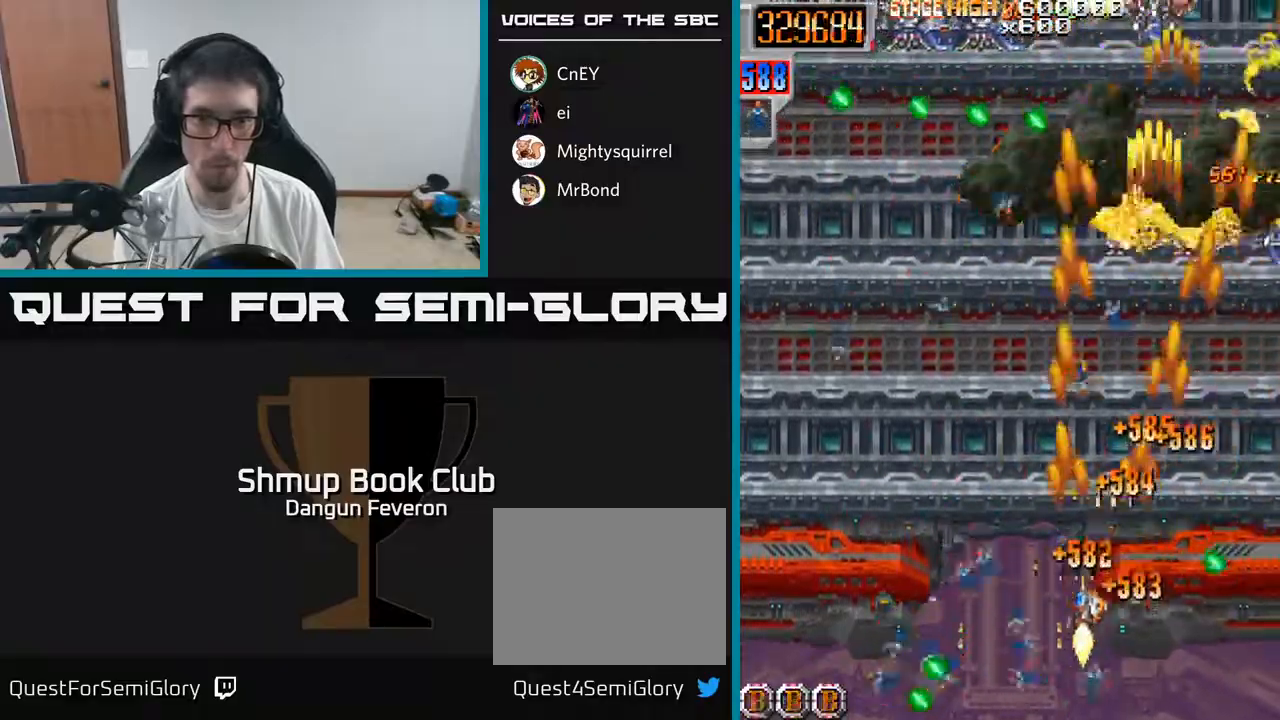
{"buttons": ["R2", "DPAD_UP"], "left_stick": "center", "right_stick": "center", "events": [[100, "DPAD_DOWN", "up"], [317, "DPAD_LEFT", "up"], [333, "DPAD_DOWN", "down"], [350, "DPAD_RIGHT", "down"], [367, "DPAD_DOWN", "up"], [417, "DPAD_UP", "down"], [483, "DPAD_RIGHT", "up"]]}
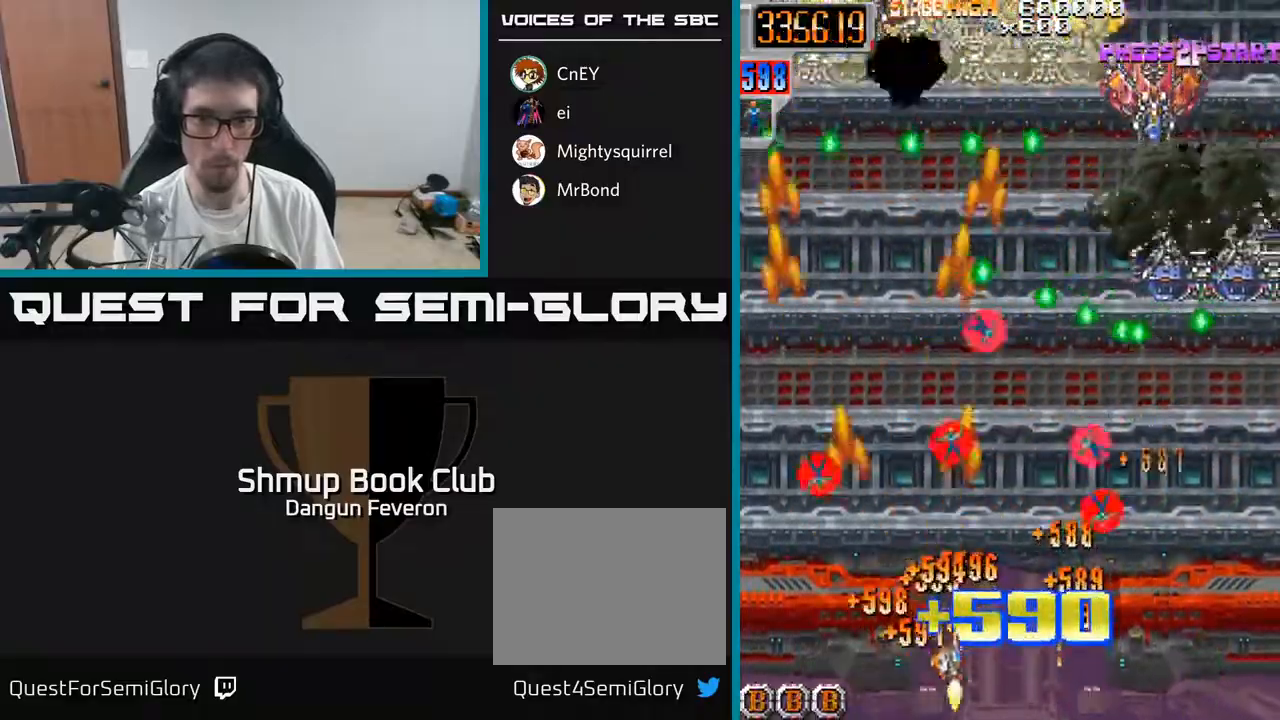
{"buttons": ["R2", "DPAD_UP", "DPAD_LEFT"], "left_stick": "center", "right_stick": "center", "events": [[67, "DPAD_LEFT", "down"], [133, "DPAD_UP", "up"], [250, "DPAD_LEFT", "up"], [267, "DPAD_DOWN", "down"], [283, "DPAD_RIGHT", "down"], [317, "DPAD_DOWN", "up"], [417, "DPAD_RIGHT", "up"], [417, "DPAD_UP", "down"], [450, "DPAD_LEFT", "down"]]}
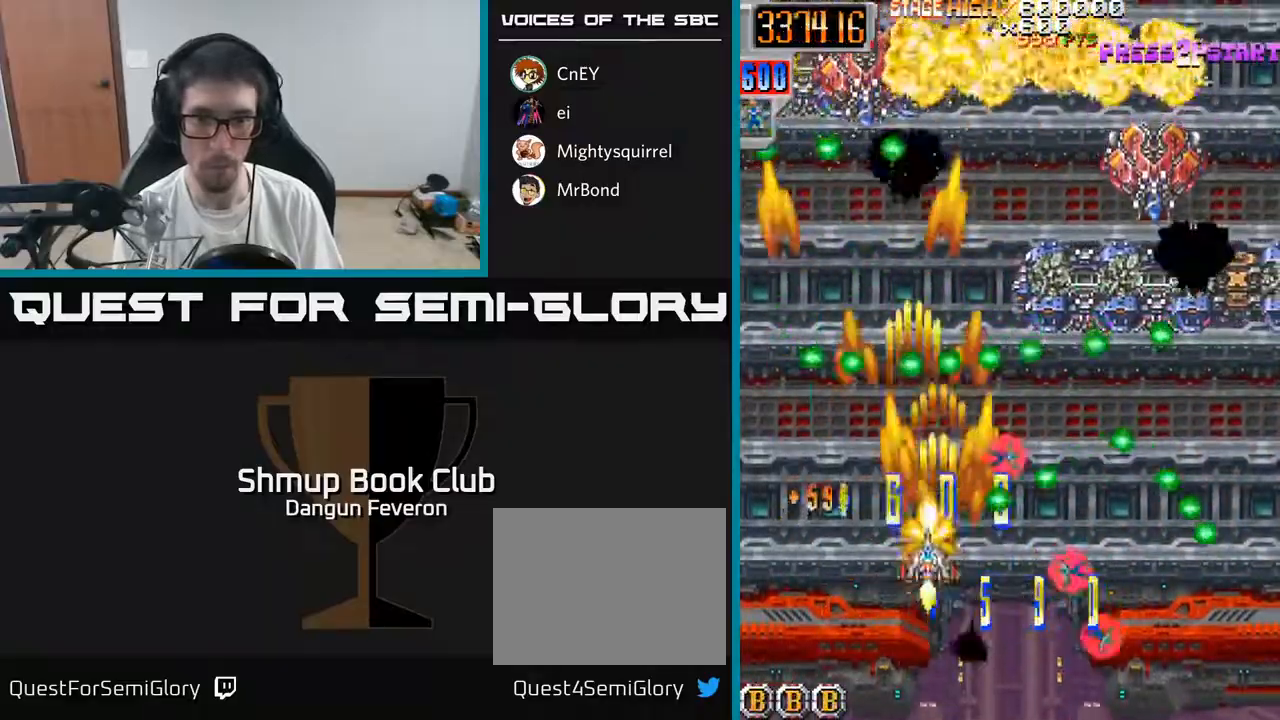
{"buttons": ["R2", "DPAD_DOWN"], "left_stick": "center", "right_stick": "center", "events": [[100, "DPAD_LEFT", "up"], [100, "DPAD_UP", "up"], [133, "DPAD_RIGHT", "down"], [350, "DPAD_DOWN", "down"], [417, "DPAD_RIGHT", "up"]]}
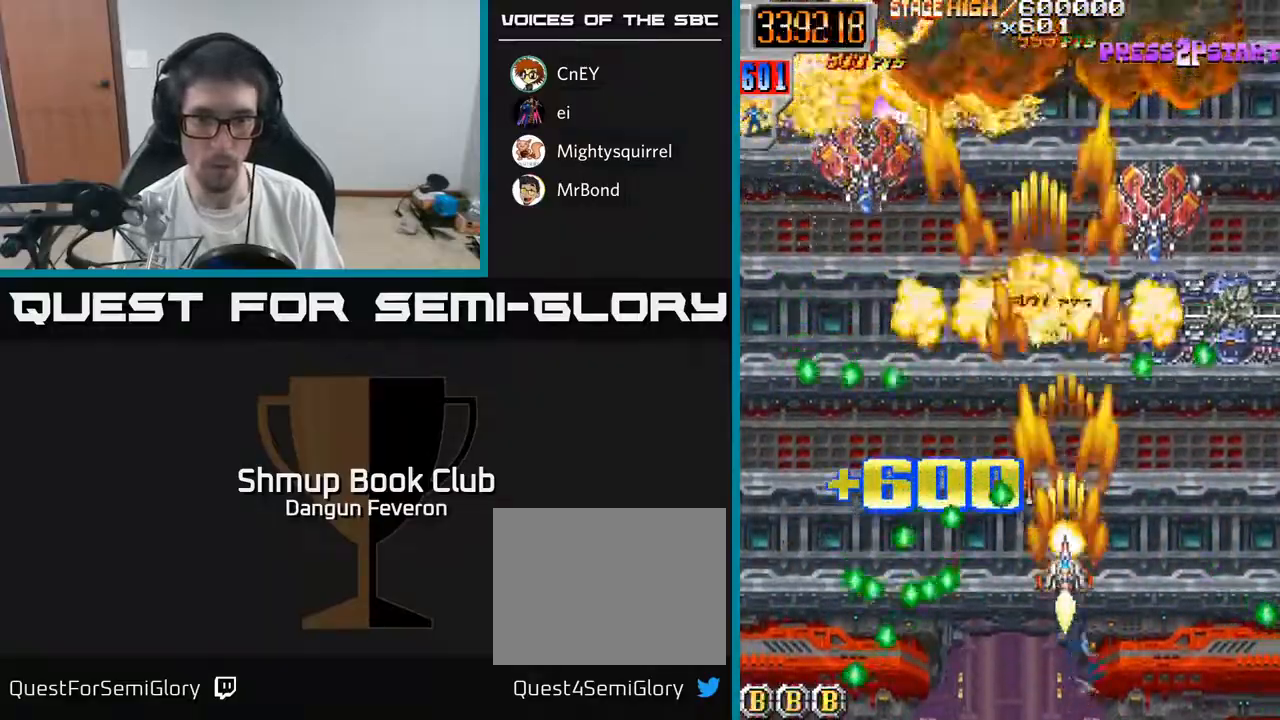
{"buttons": ["R2", "DPAD_LEFT"], "left_stick": "center", "right_stick": "center", "events": [[150, "DPAD_RIGHT", "down"], [167, "DPAD_DOWN", "up"], [383, "DPAD_RIGHT", "up"], [400, "DPAD_UP", "down"], [433, "DPAD_LEFT", "down"], [483, "DPAD_UP", "up"]]}
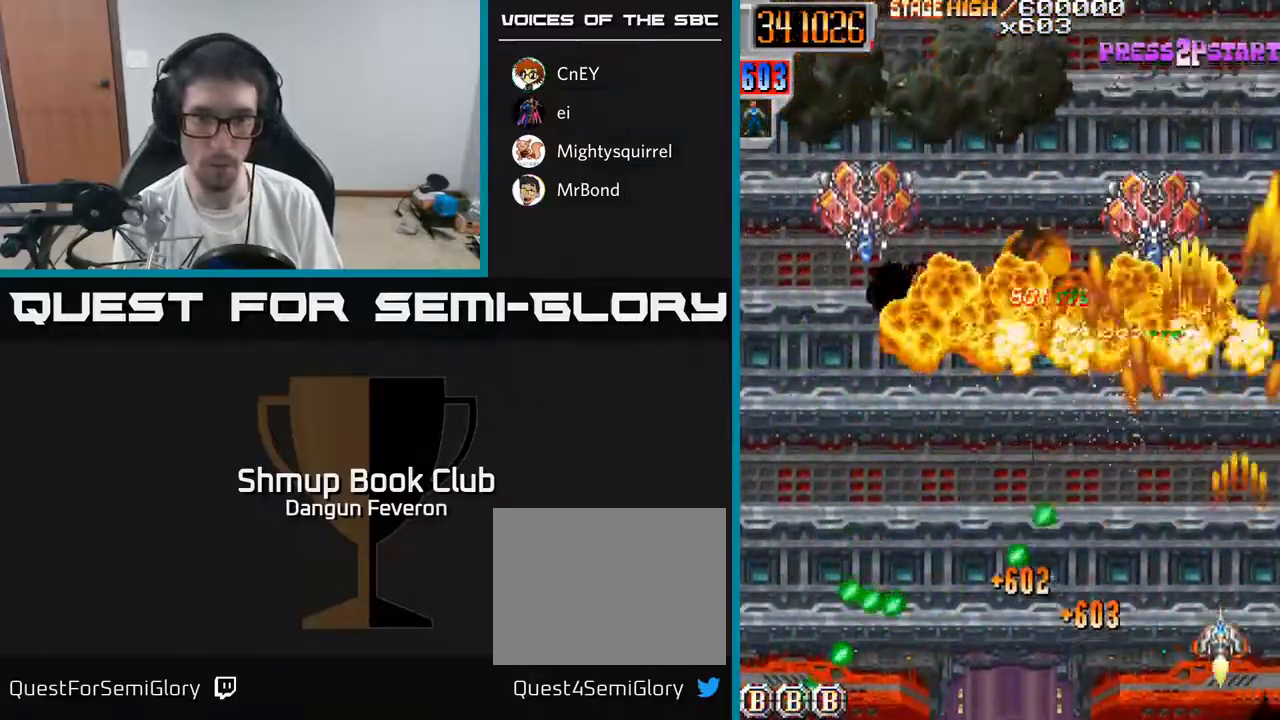
{"buttons": ["R2", "DPAD_LEFT"], "left_stick": "center", "right_stick": "center", "events": [[50, "DPAD_LEFT", "up"], [67, "DPAD_RIGHT", "down"], [100, "DPAD_UP", "down"], [150, "DPAD_RIGHT", "up"], [183, "DPAD_LEFT", "down"], [200, "DPAD_UP", "up"], [250, "DPAD_UP", "down"], [467, "DPAD_UP", "up"]]}
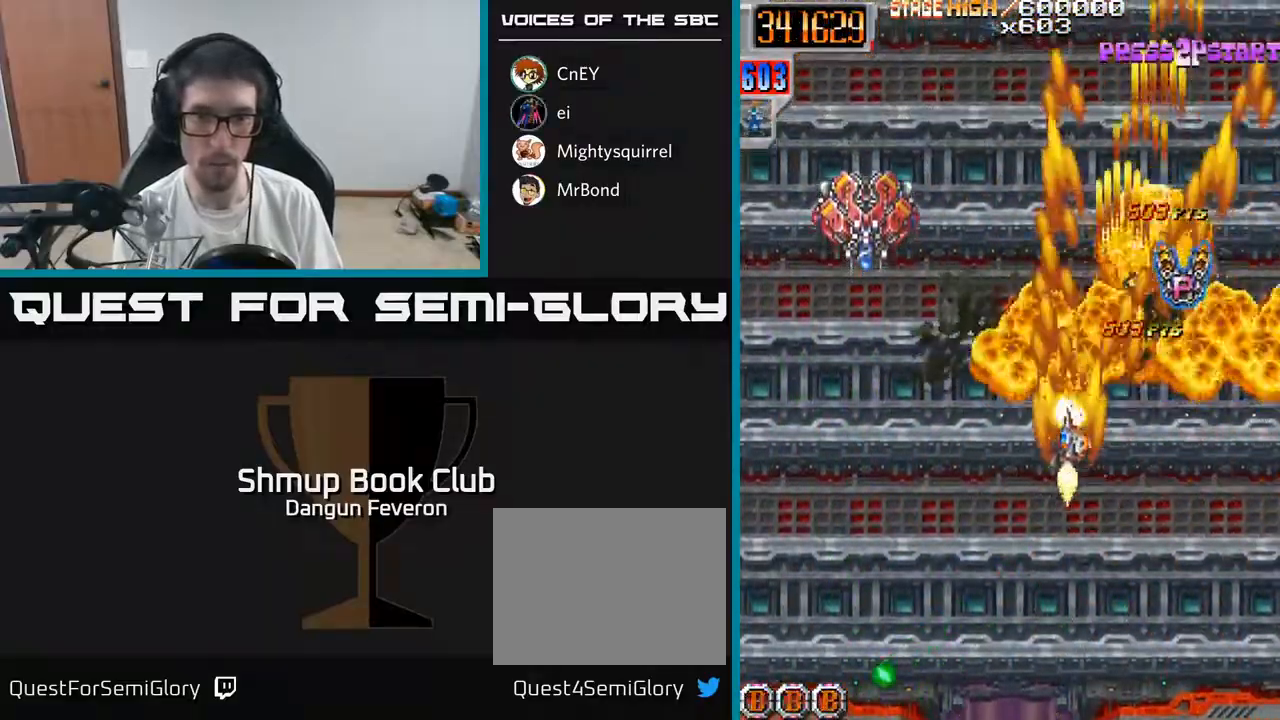
{"buttons": ["R2", "DPAD_DOWN", "DPAD_RIGHT"], "left_stick": "center", "right_stick": "center", "events": [[150, "DPAD_UP", "down"], [200, "DPAD_LEFT", "up"], [250, "DPAD_RIGHT", "down"], [317, "DPAD_UP", "up"], [417, "DPAD_DOWN", "down"]]}
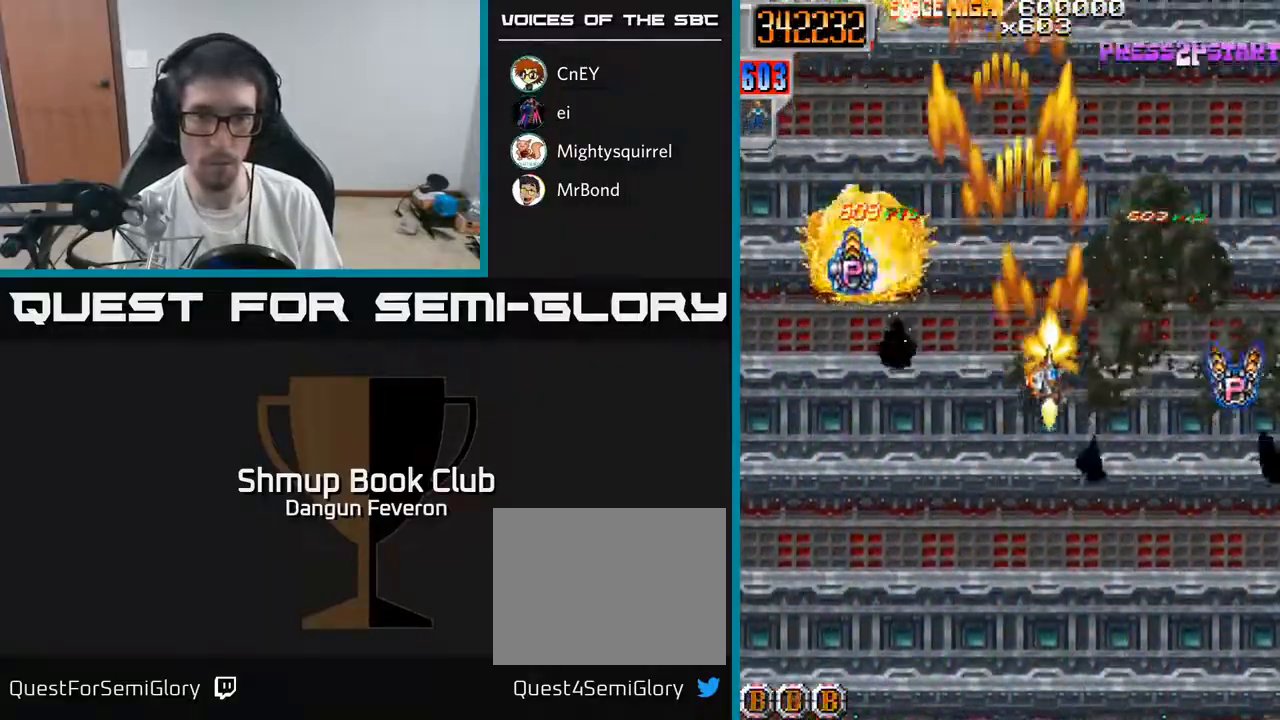
{"buttons": ["R2", "DPAD_LEFT"], "left_stick": "center", "right_stick": "center", "events": [[83, "DPAD_DOWN", "up"], [250, "DPAD_RIGHT", "up"], [300, "DPAD_LEFT", "down"]]}
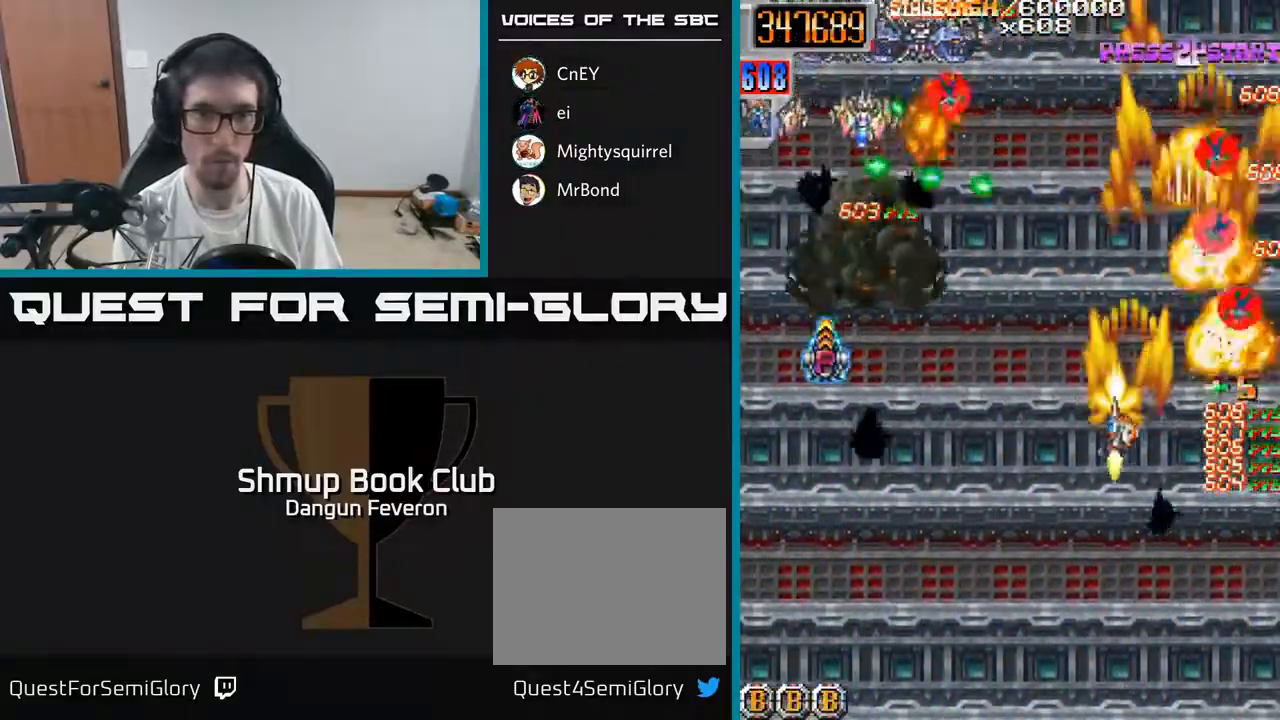
{"buttons": ["R2", "DPAD_RIGHT"], "left_stick": "center", "right_stick": "center", "events": [[383, "DPAD_DOWN", "down"], [400, "DPAD_LEFT", "up"], [450, "DPAD_RIGHT", "down"], [483, "DPAD_DOWN", "up"]]}
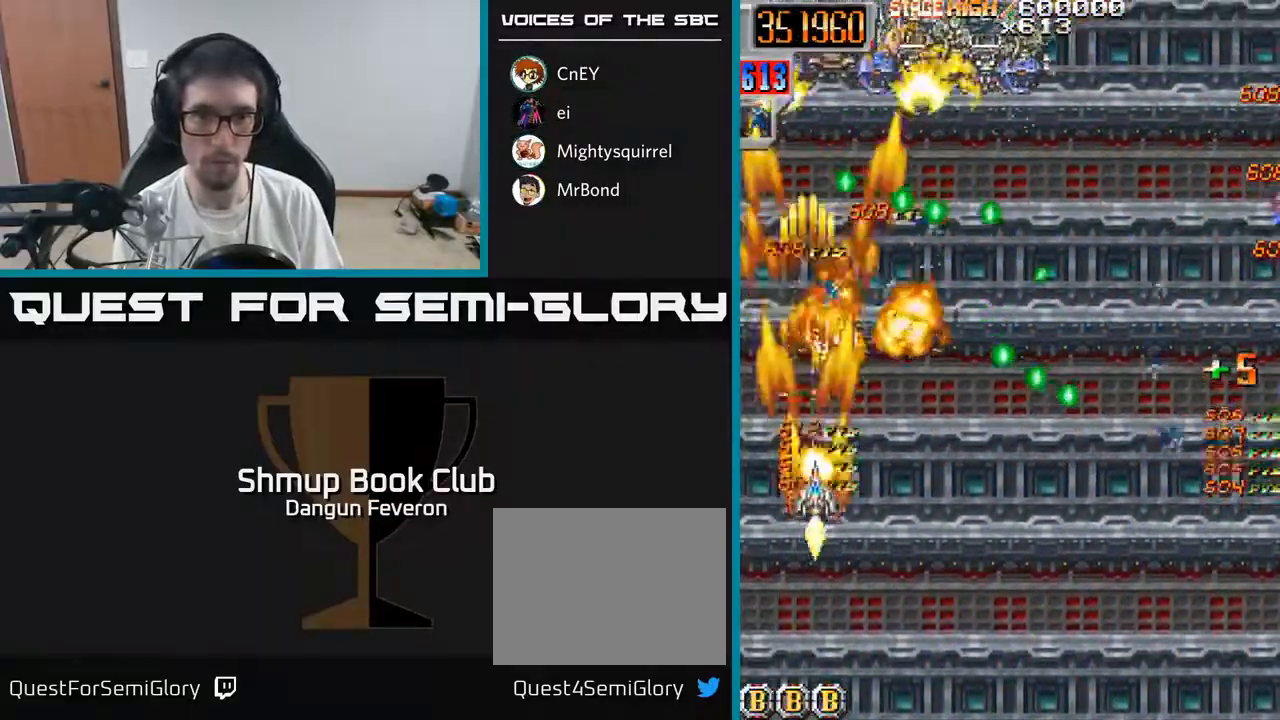
{"buttons": ["R2", "DPAD_UP"], "left_stick": "center", "right_stick": "center", "events": [[167, "DPAD_DOWN", "down"], [183, "DPAD_RIGHT", "up"], [233, "DPAD_LEFT", "down"], [250, "DPAD_DOWN", "up"], [350, "DPAD_UP", "down"], [483, "DPAD_LEFT", "up"]]}
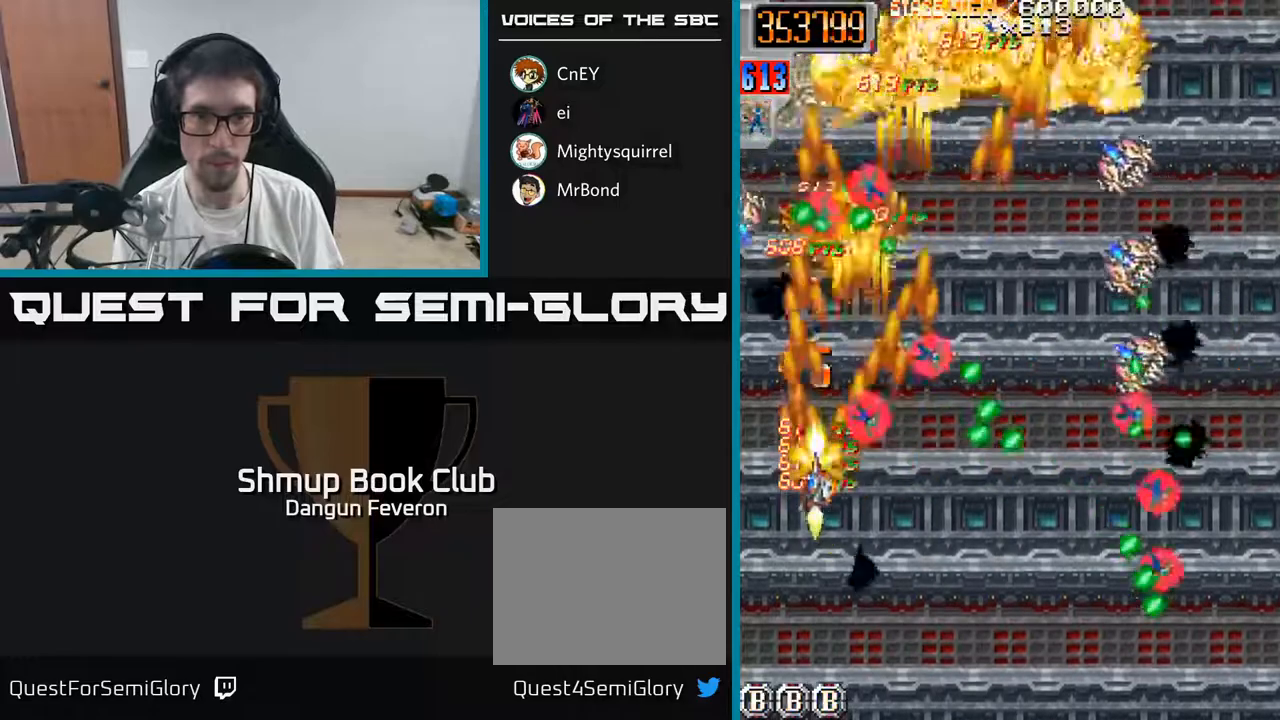
{"buttons": ["R2", "DPAD_RIGHT"], "left_stick": "center", "right_stick": "center", "events": [[33, "DPAD_RIGHT", "down"], [133, "DPAD_UP", "up"], [267, "DPAD_DOWN", "down"], [350, "DPAD_DOWN", "up"]]}
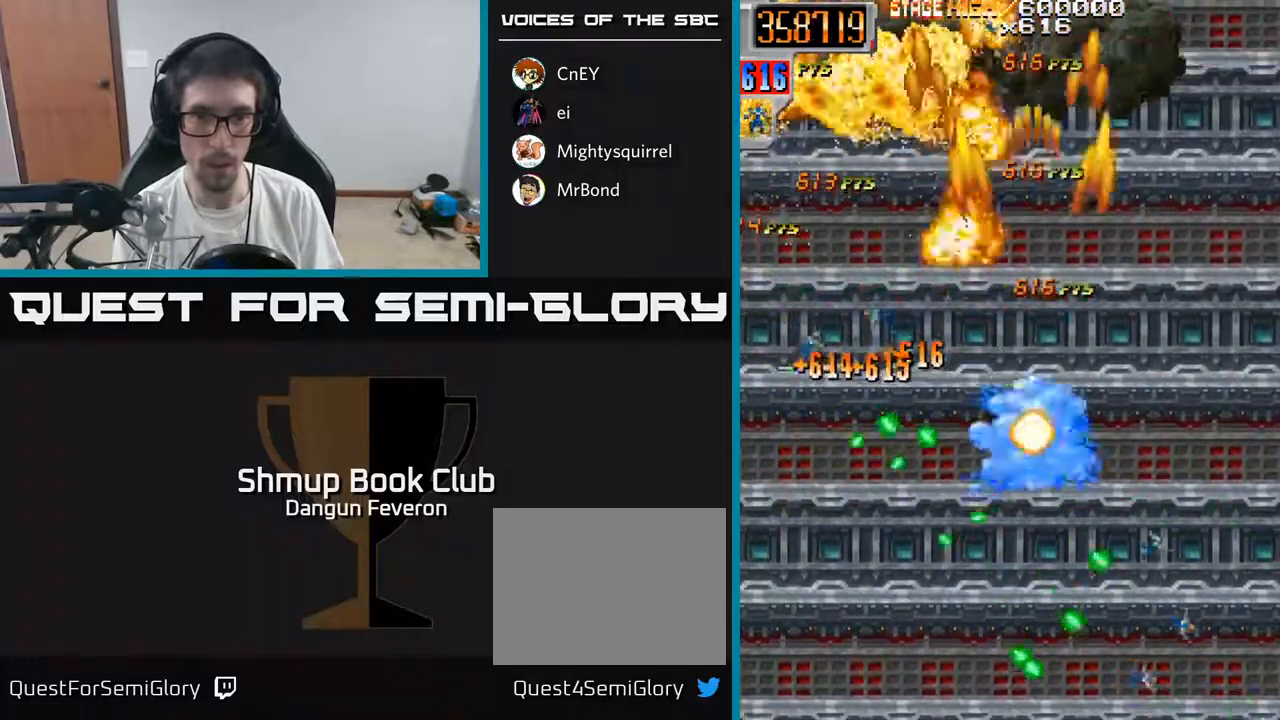
{"buttons": ["R2"], "left_stick": "center", "right_stick": "center", "events": [[17, "DPAD_DOWN", "down"], [133, "DPAD_RIGHT", "up"], [267, "DPAD_RIGHT", "down"], [283, "DPAD_DOWN", "up"], [350, "DPAD_RIGHT", "up"]]}
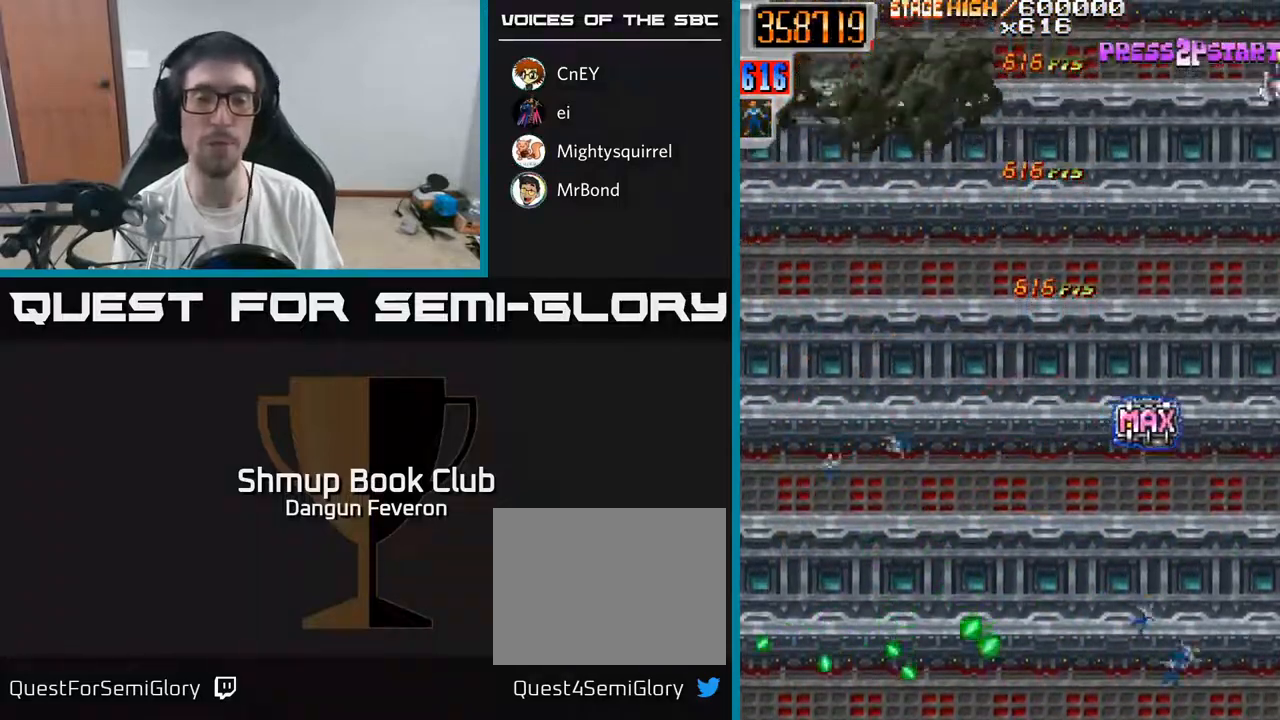
{"buttons": [], "left_stick": "center", "right_stick": "center", "events": [[50, "DPAD_RIGHT", "down"], [133, "DPAD_UP", "down"], [217, "DPAD_RIGHT", "up"], [283, "DPAD_UP", "up"], [483, "R2", "up"]]}
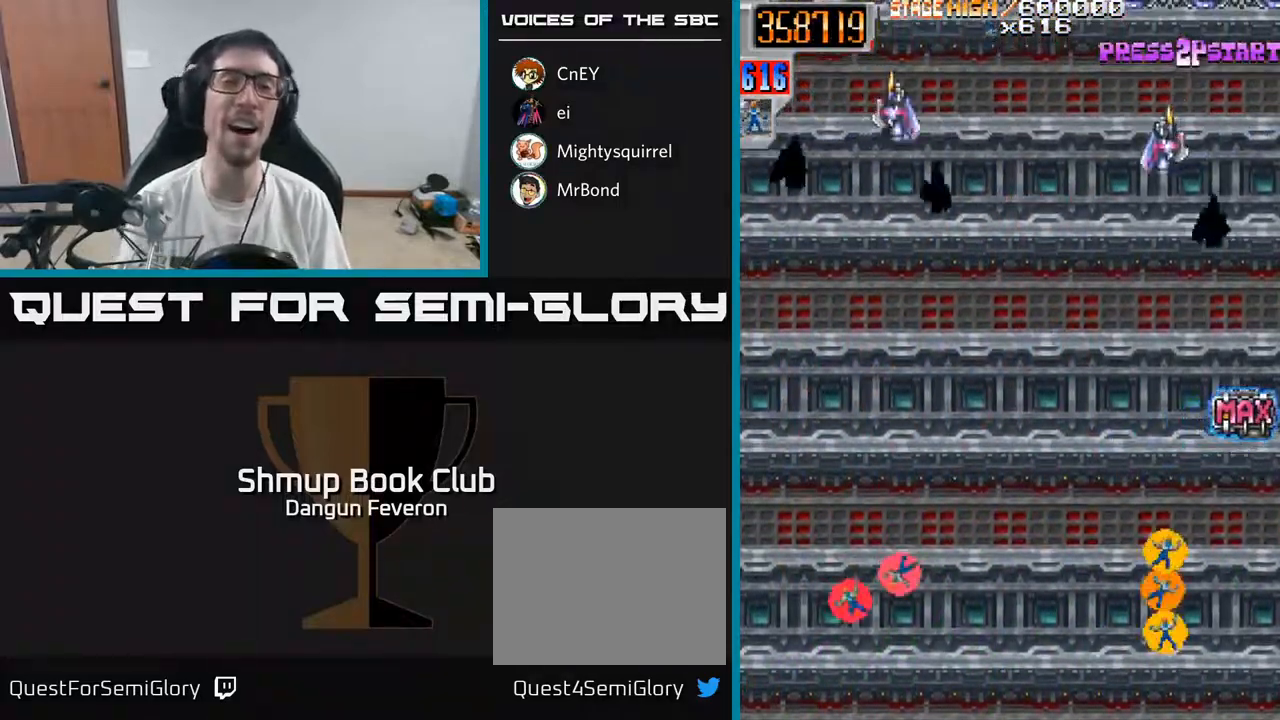
{"buttons": [], "left_stick": "center", "right_stick": "center", "events": []}
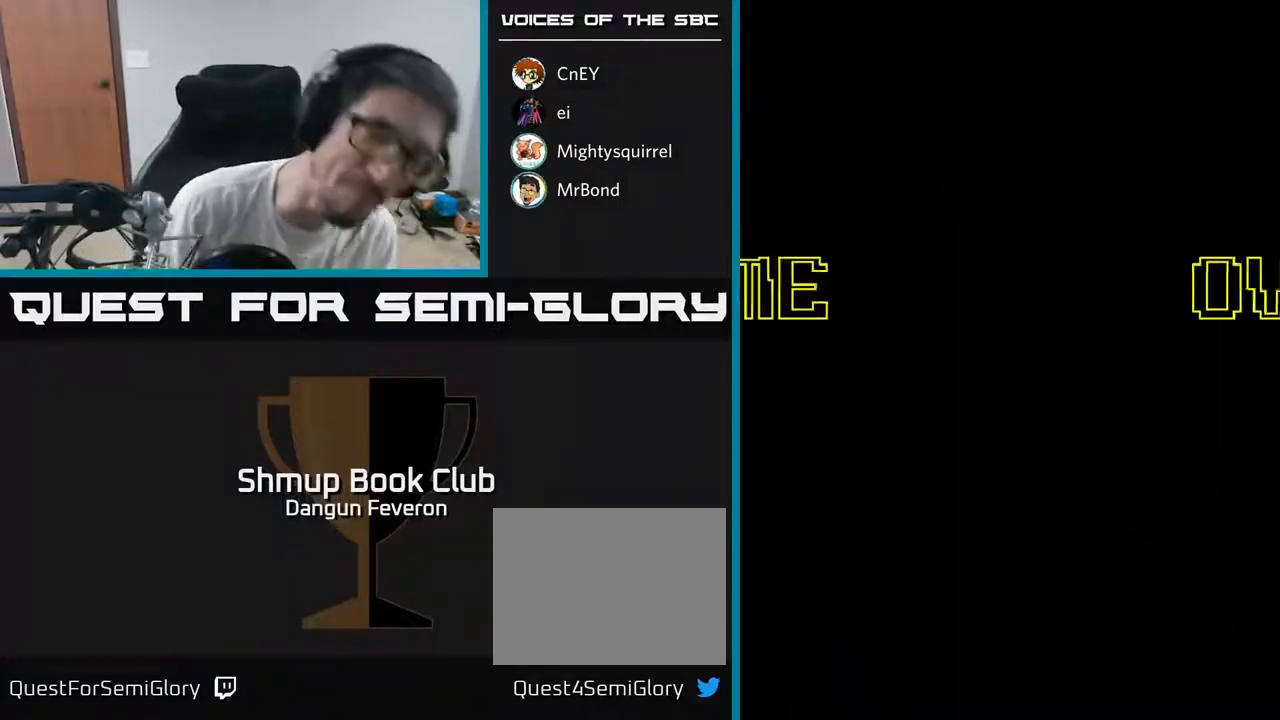
{"buttons": [], "left_stick": "center", "right_stick": "center", "events": []}
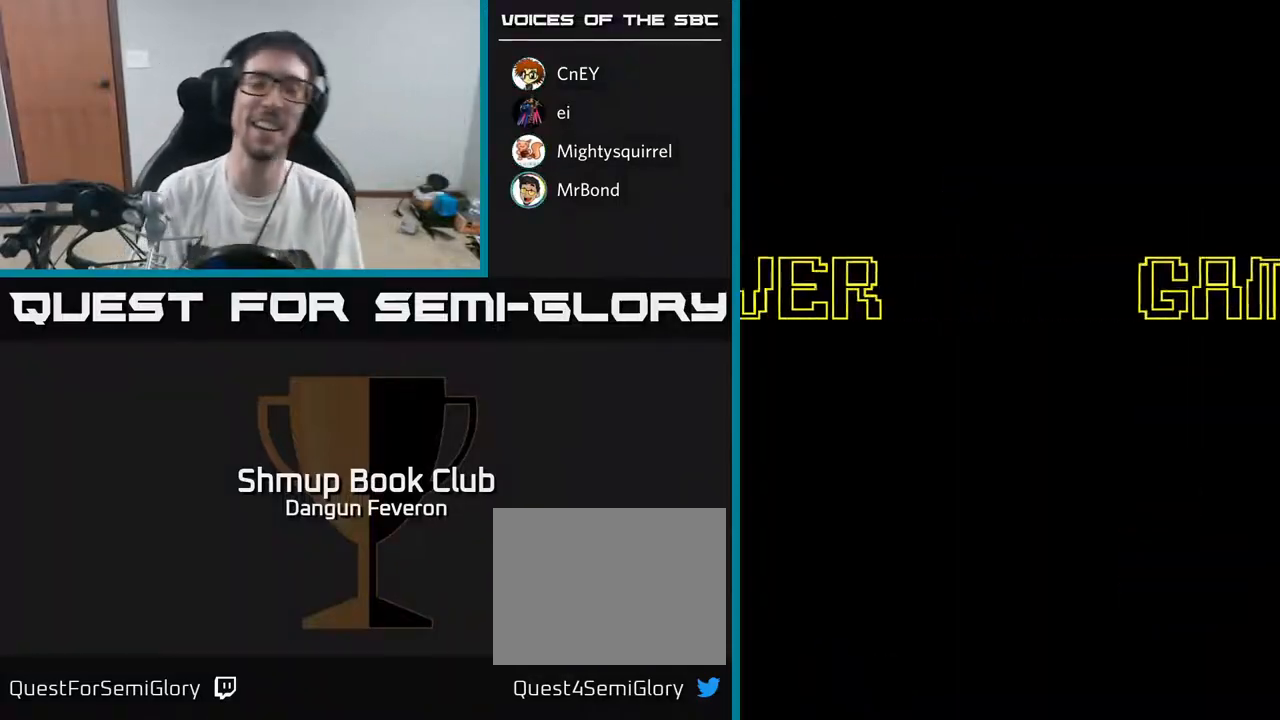
{"buttons": [], "left_stick": "center", "right_stick": "center", "events": []}
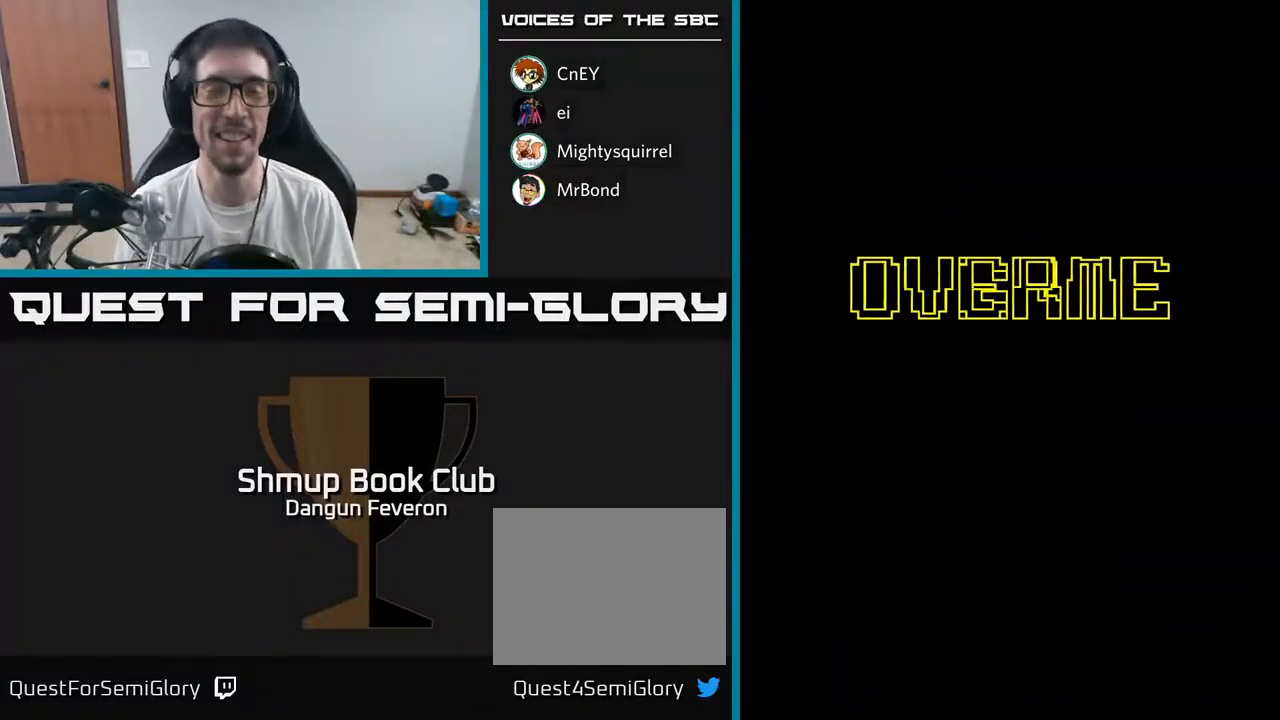
{"buttons": [], "left_stick": "center", "right_stick": "center", "events": []}